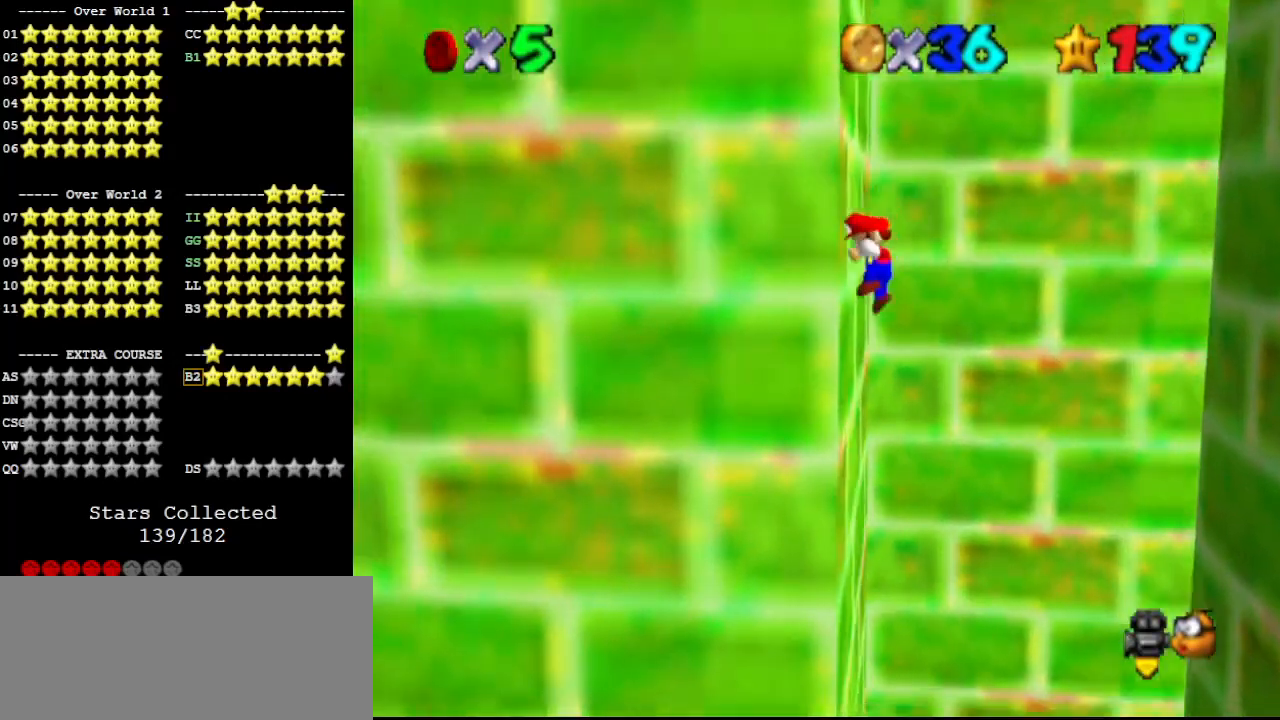
Gameplay with a controller (Nintendo layout); each line is a JSON object with the inputs held at the frame after it. "events" lists button and stick changes between this image and that frame as [ms after this image, input, new state], when the widget could be followed in between. Not read: L3 R3.
{"buttons": [], "left_stick": "right", "events": [[100, "A", "down"], [100, "left_stick", "right"], [433, "A", "up"]]}
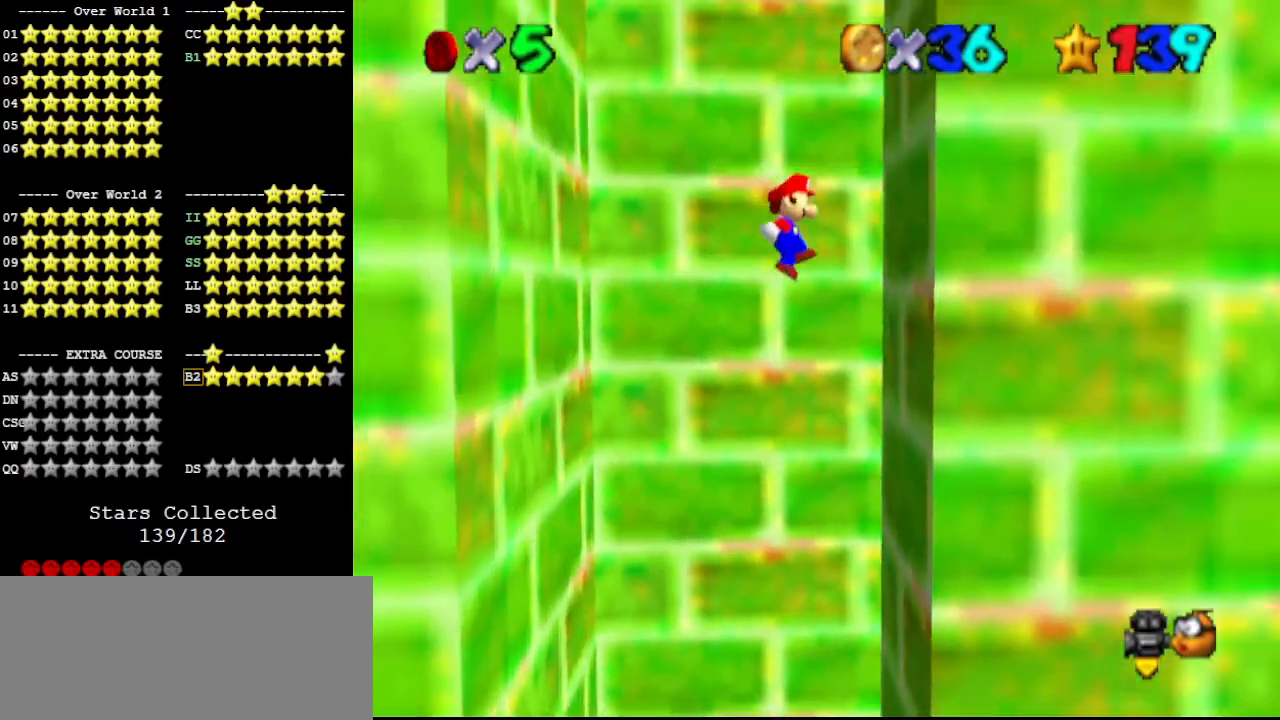
{"buttons": ["A"], "left_stick": "left", "events": [[267, "A", "down"], [267, "left_stick", "left"]]}
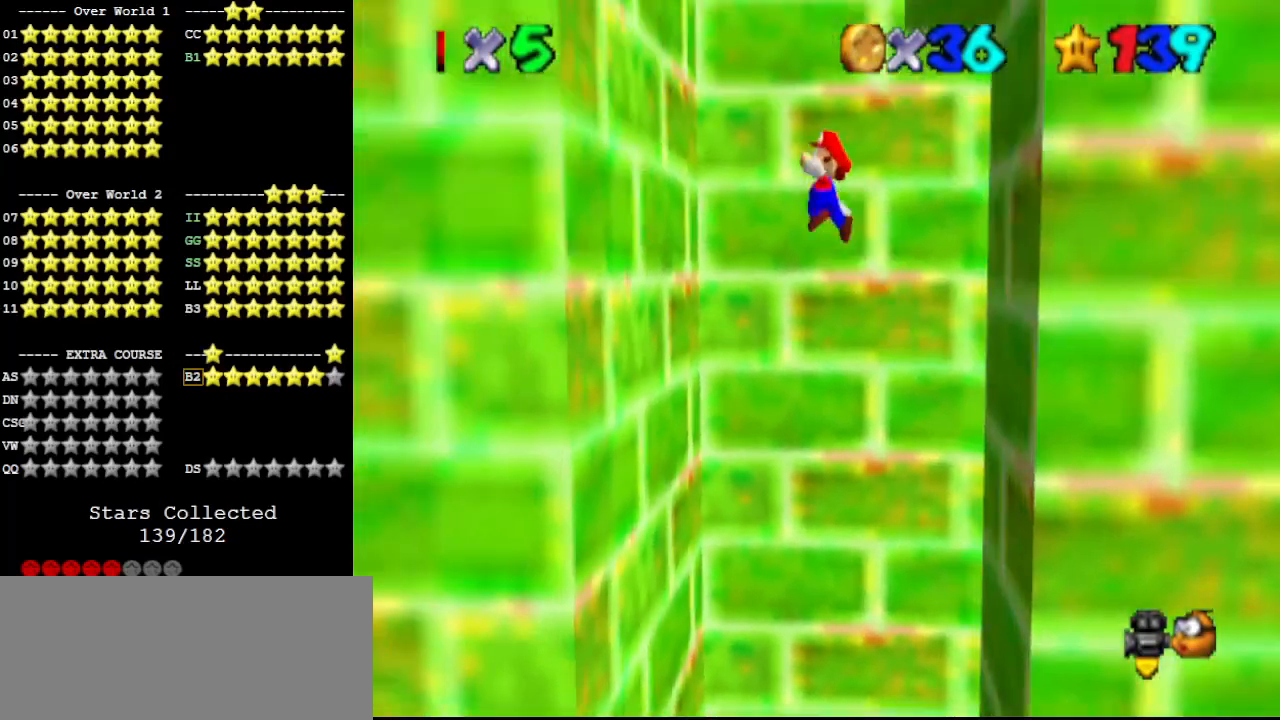
{"buttons": ["A"], "left_stick": "right", "events": [[300, "A", "up"], [433, "left_stick", "right"], [467, "A", "down"]]}
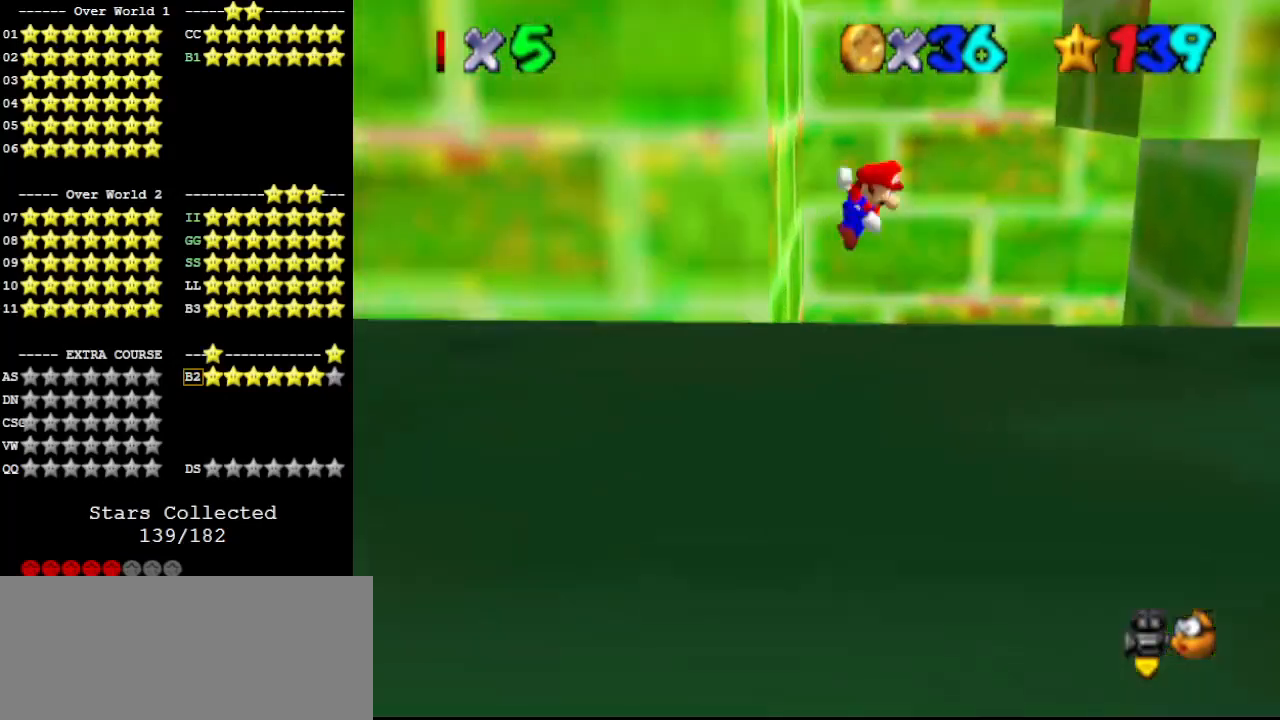
{"buttons": ["A"], "left_stick": "left", "events": [[133, "C_UP", "down"], [300, "A", "up"], [300, "C_UP", "up"], [467, "A", "down"], [467, "left_stick", "left"]]}
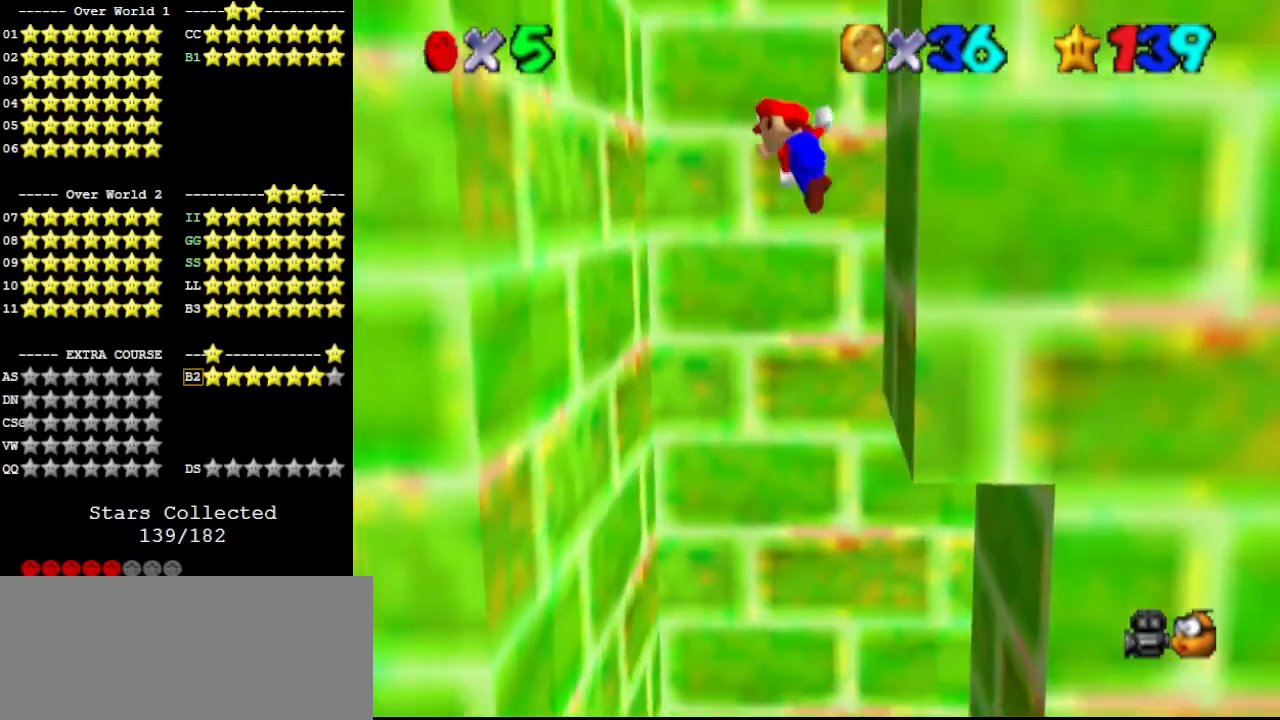
{"buttons": ["A"], "left_stick": "down-right", "events": [[133, "A", "up"], [167, "C_RIGHT", "down"], [167, "left_stick", "up-left"], [300, "C_RIGHT", "up"], [467, "A", "down"], [467, "left_stick", "down-right"]]}
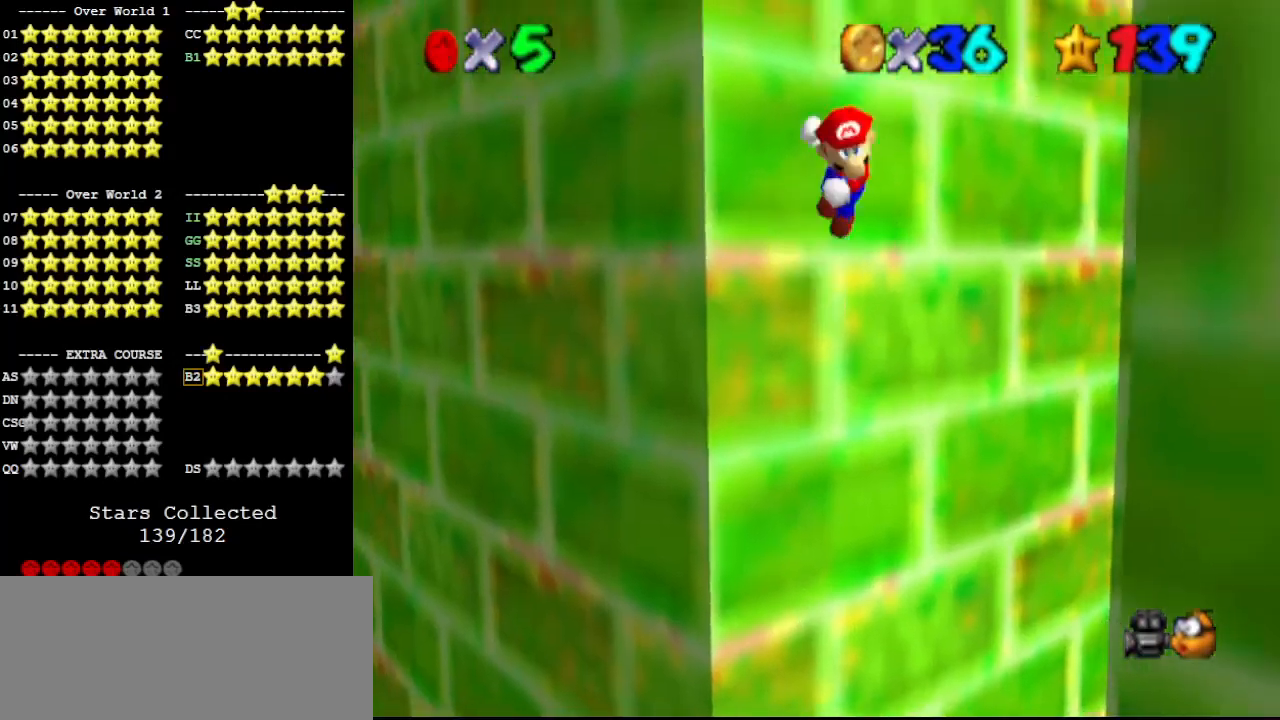
{"buttons": ["A"], "left_stick": "up-left", "events": [[367, "A", "up"], [500, "A", "down"], [500, "left_stick", "up-left"]]}
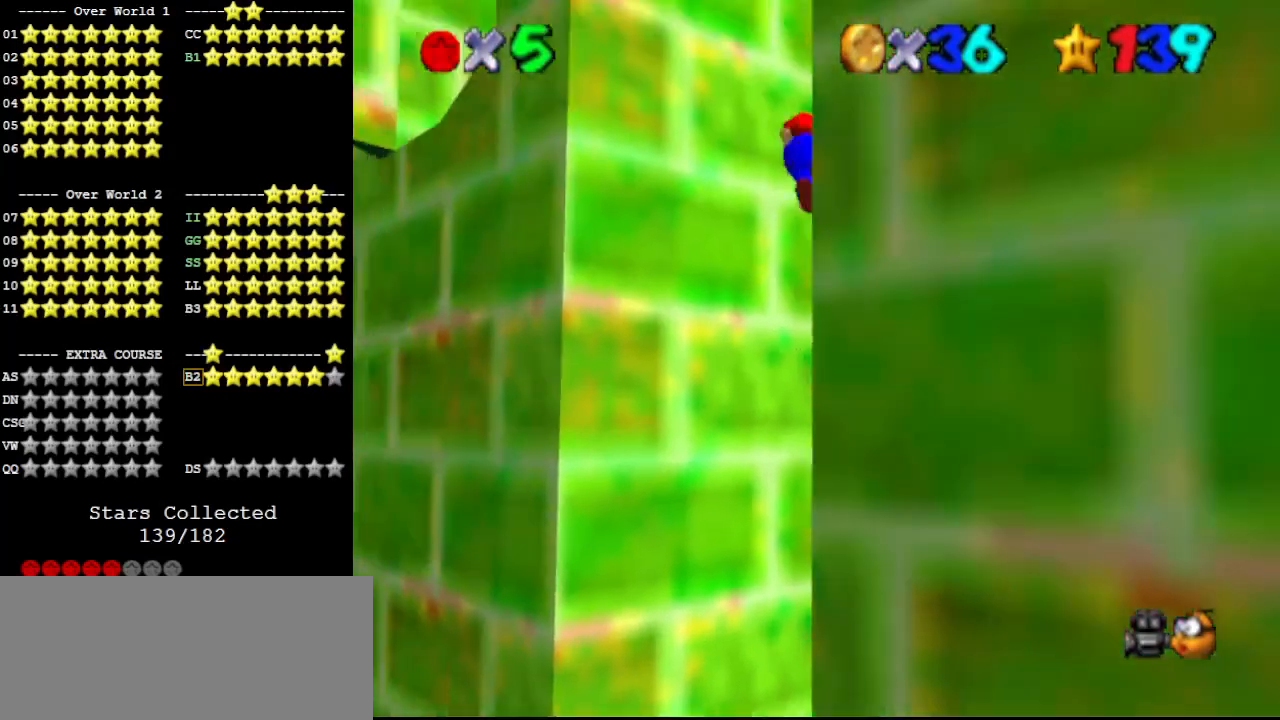
{"buttons": [], "left_stick": "up-left", "events": [[167, "A", "up"], [233, "C_RIGHT", "down"], [367, "C_RIGHT", "up"]]}
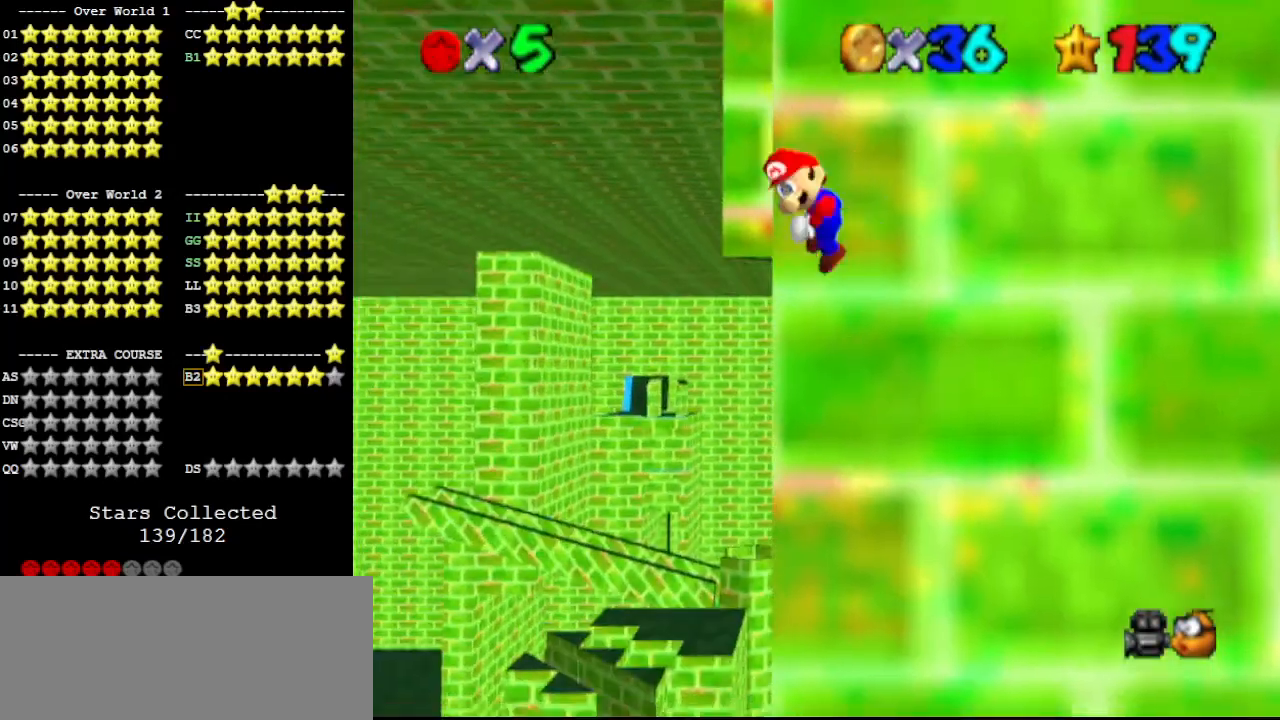
{"buttons": [], "left_stick": "center", "events": [[33, "A", "down"], [33, "left_stick", "down-left"], [133, "left_stick", "down"], [367, "A", "up"], [467, "left_stick", "center"]]}
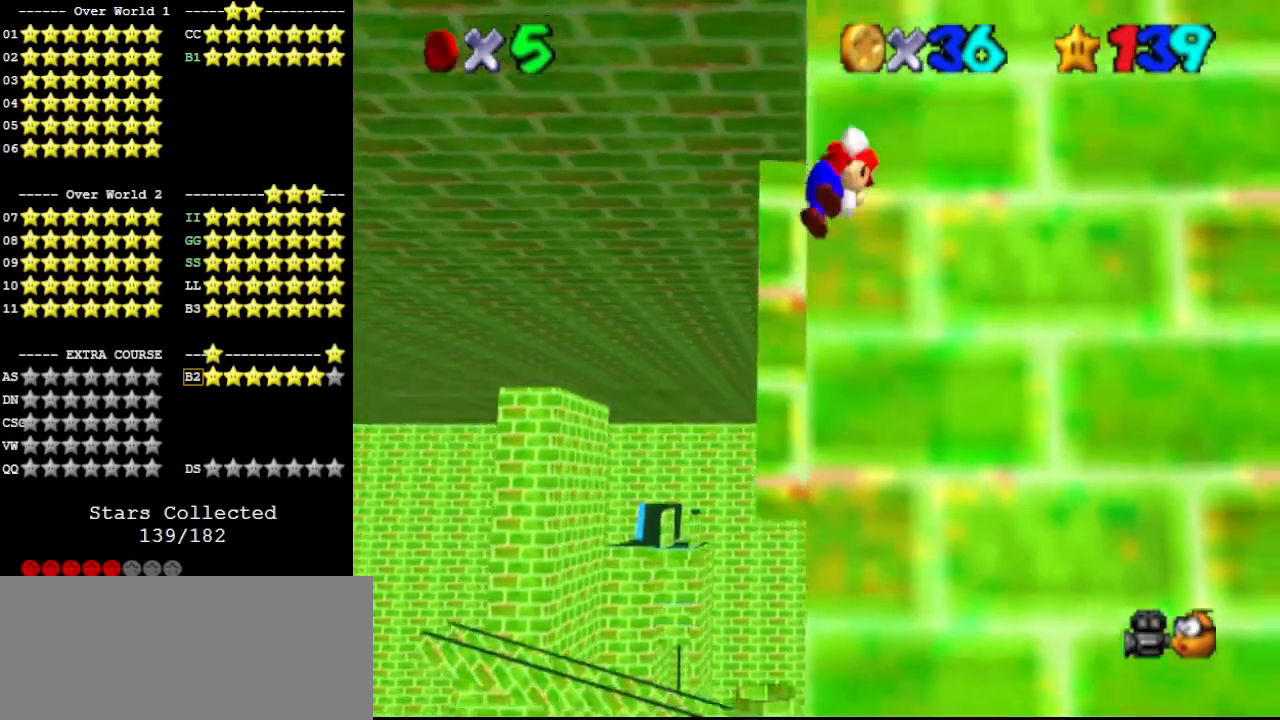
{"buttons": [], "left_stick": "up", "events": [[33, "A", "down"], [33, "left_stick", "up"], [200, "A", "up"]]}
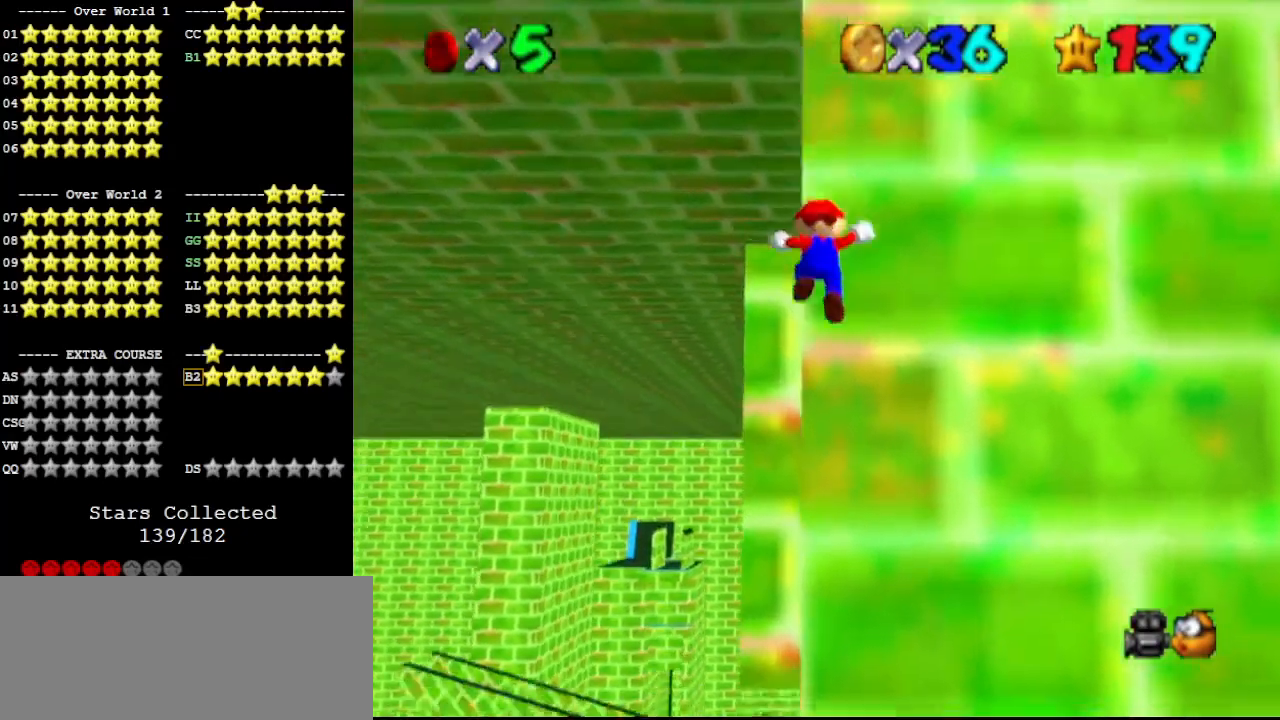
{"buttons": [], "left_stick": "down", "events": [[67, "A", "down"], [67, "left_stick", "down"], [167, "A", "up"]]}
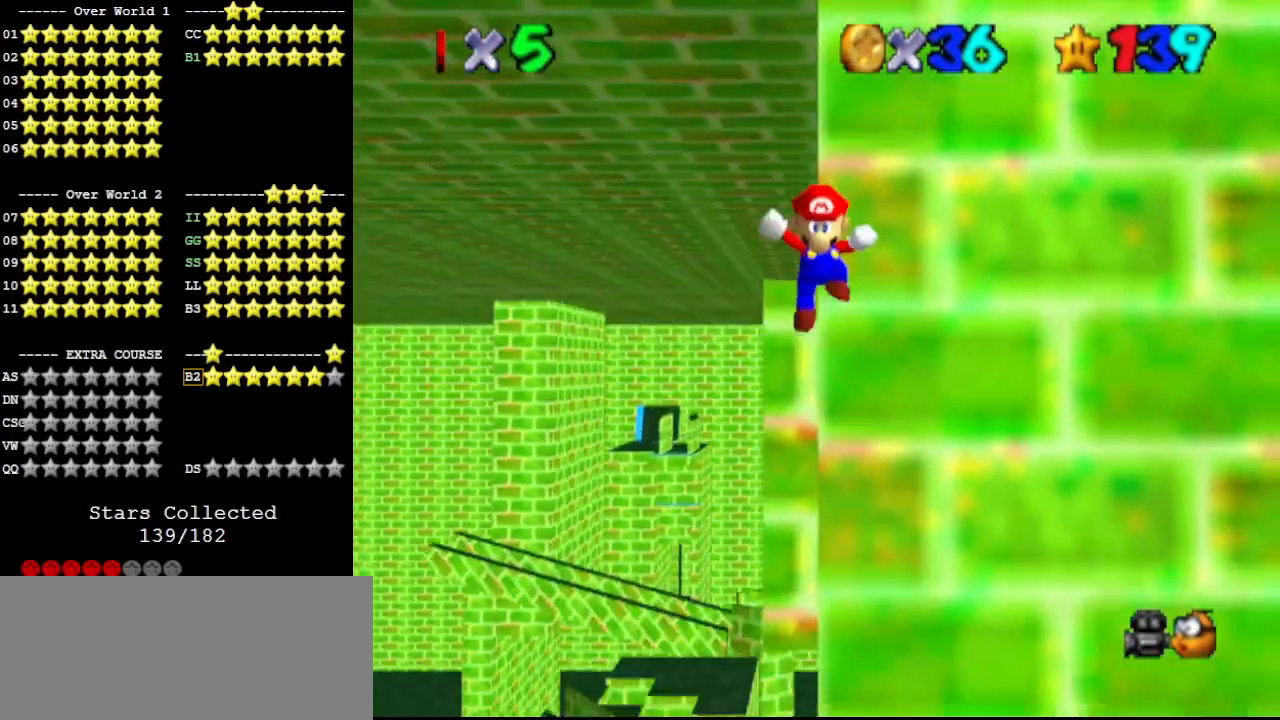
{"buttons": ["A"], "left_stick": "up", "events": [[100, "A", "down"], [100, "left_stick", "up-left"], [467, "left_stick", "up"]]}
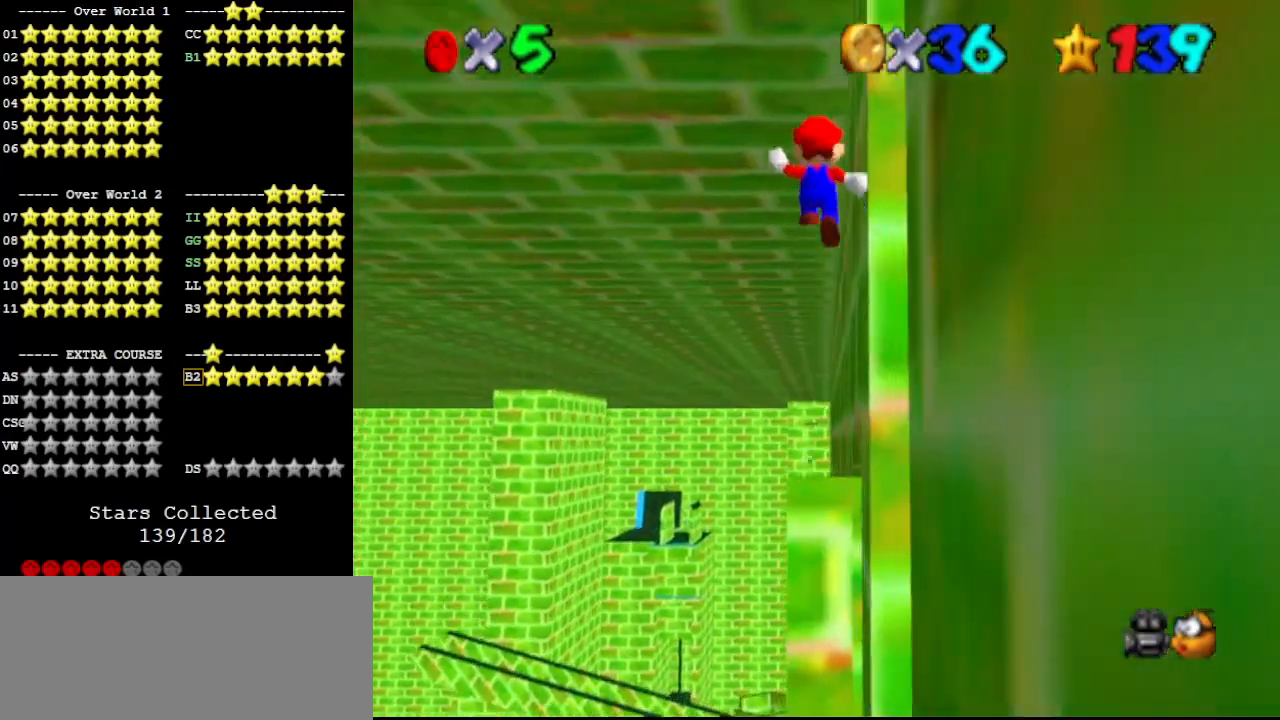
{"buttons": [], "left_stick": "up", "events": [[133, "C_LEFT", "down"], [167, "C_LEFT", "up"], [300, "C_LEFT", "down"], [333, "C_DOWN", "down"], [367, "C_LEFT", "up"], [433, "A", "up"], [433, "C_DOWN", "up"]]}
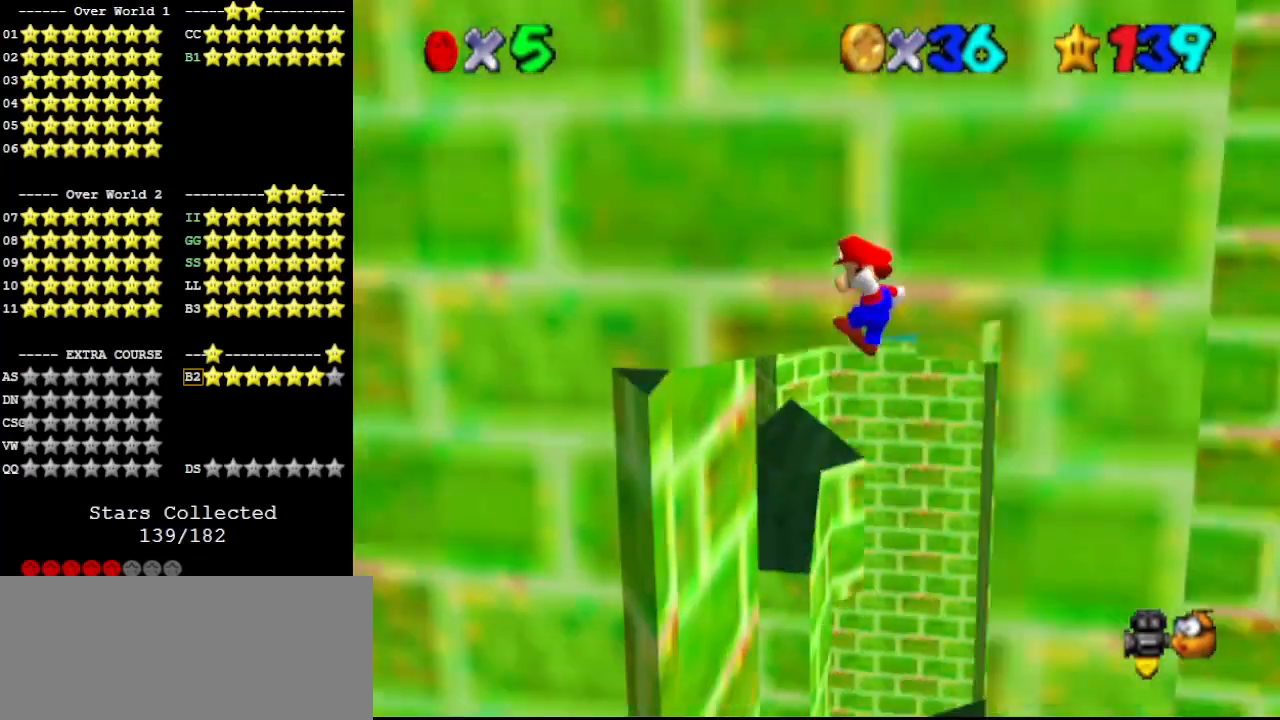
{"buttons": [], "left_stick": "up-right", "events": [[33, "left_stick", "up-left"], [300, "left_stick", "up"], [333, "A", "down"], [400, "A", "up"], [400, "left_stick", "up-right"]]}
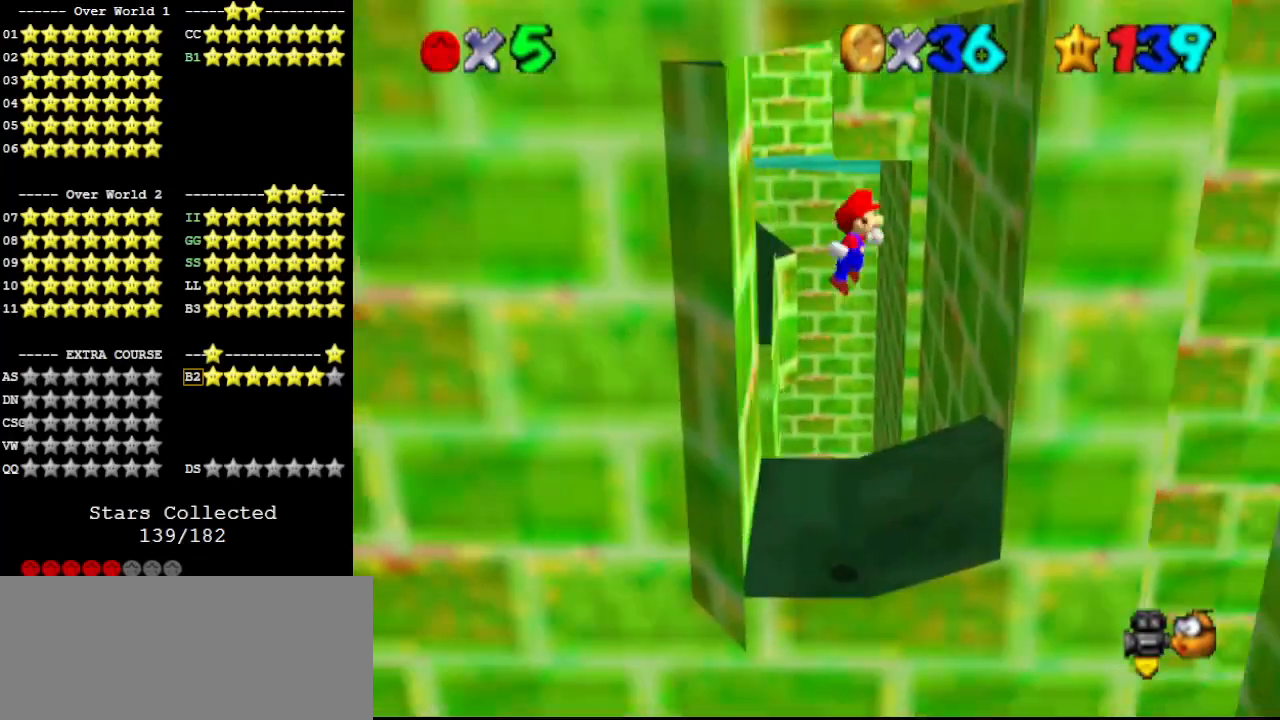
{"buttons": [], "left_stick": "left", "events": [[67, "left_stick", "right"], [367, "A", "down"], [400, "left_stick", "left"], [433, "A", "up"]]}
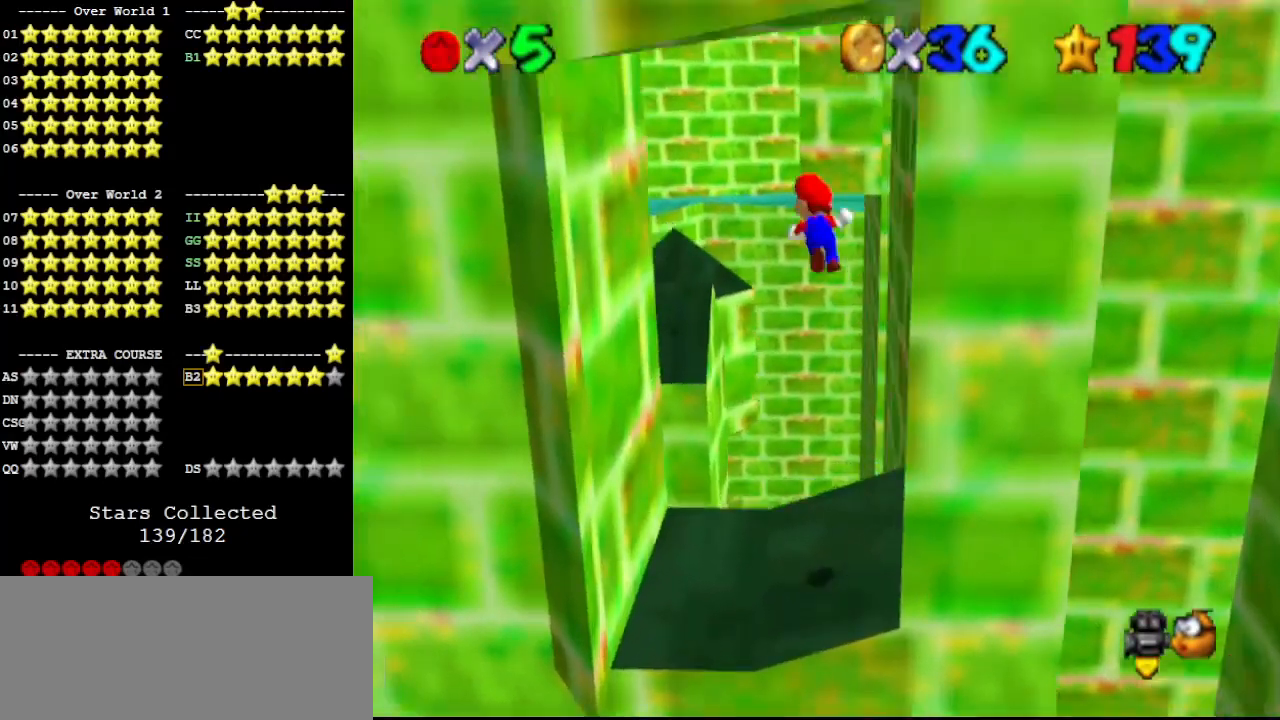
{"buttons": ["A"], "left_stick": "down-left", "events": [[67, "left_stick", "center"], [133, "left_stick", "left"], [333, "left_stick", "down-left"], [500, "A", "down"]]}
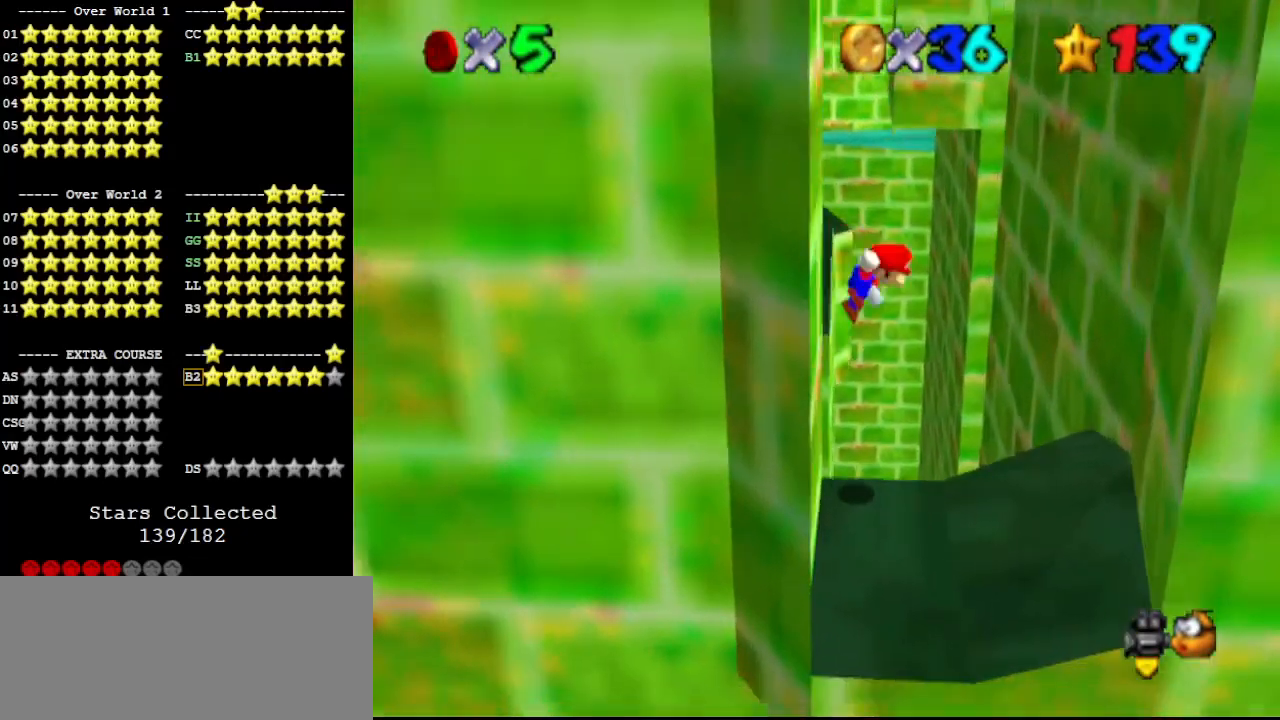
{"buttons": ["A"], "left_stick": "center", "events": [[33, "C_LEFT", "down"], [100, "C_LEFT", "up"], [167, "C_LEFT", "down"], [233, "C_LEFT", "up"], [333, "left_stick", "down"], [433, "left_stick", "center"]]}
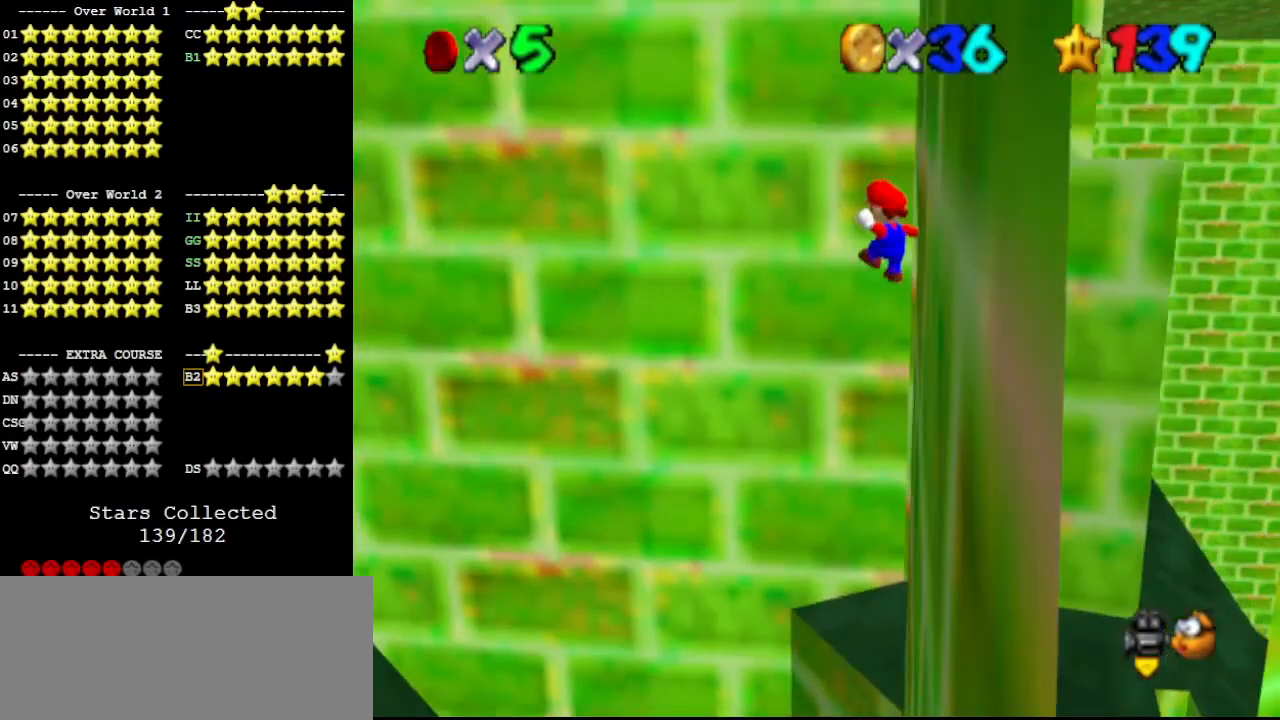
{"buttons": ["A"], "left_stick": "center", "events": []}
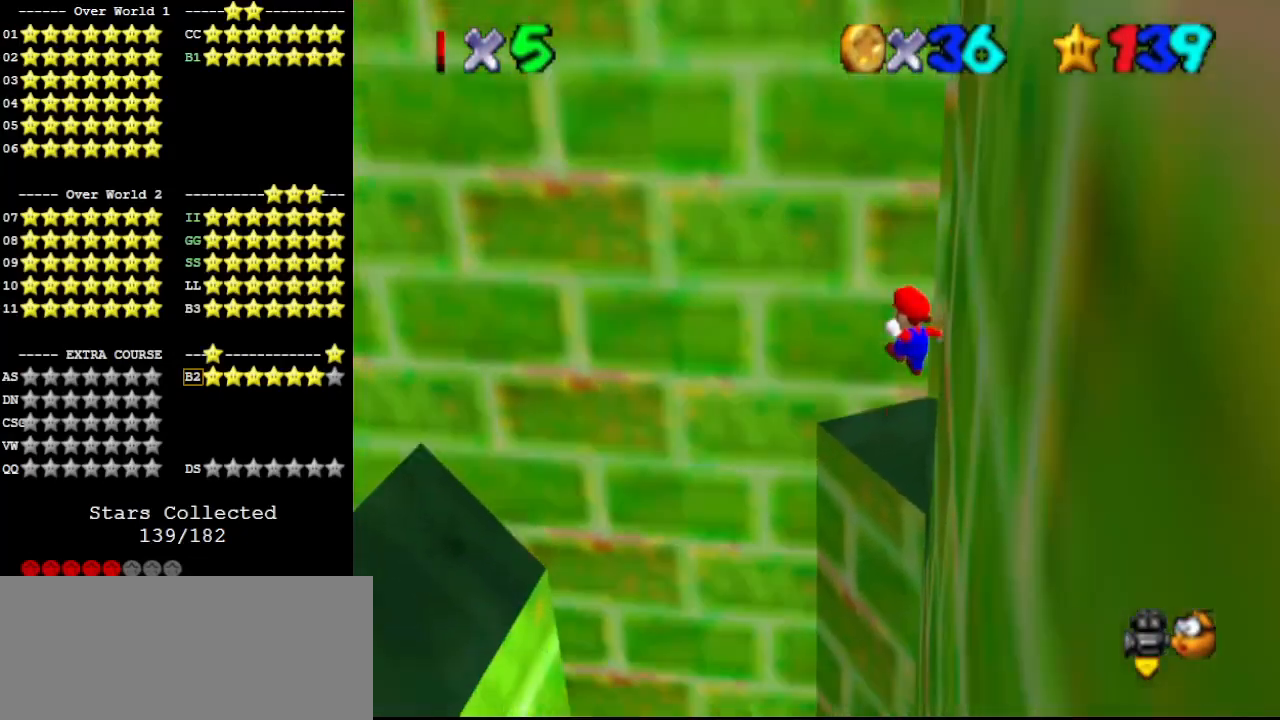
{"buttons": ["C_LEFT"], "left_stick": "center", "events": [[100, "left_stick", "right"], [267, "A", "up"], [333, "left_stick", "center"], [467, "C_LEFT", "down"]]}
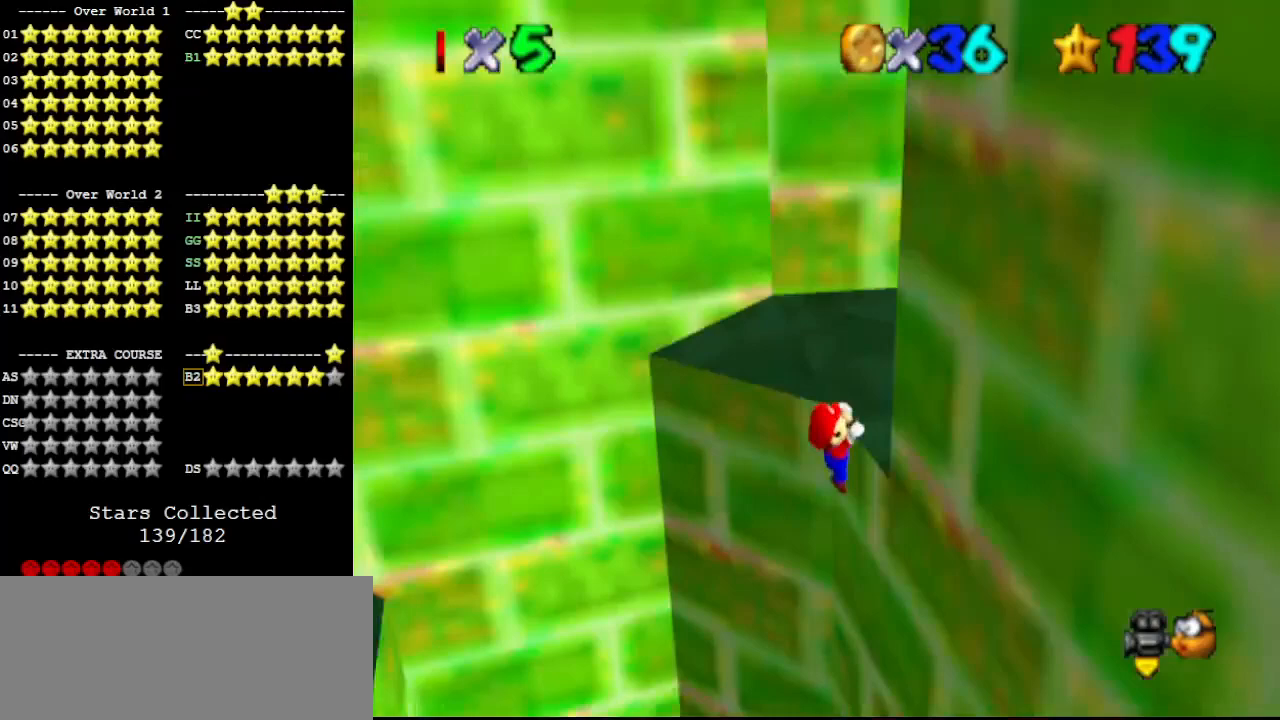
{"buttons": ["C_RIGHT"], "left_stick": "center", "events": [[67, "C_LEFT", "up"], [133, "C_LEFT", "down"], [200, "C_LEFT", "up"], [367, "C_RIGHT", "down"], [433, "C_RIGHT", "up"], [467, "C_RIGHT", "down"]]}
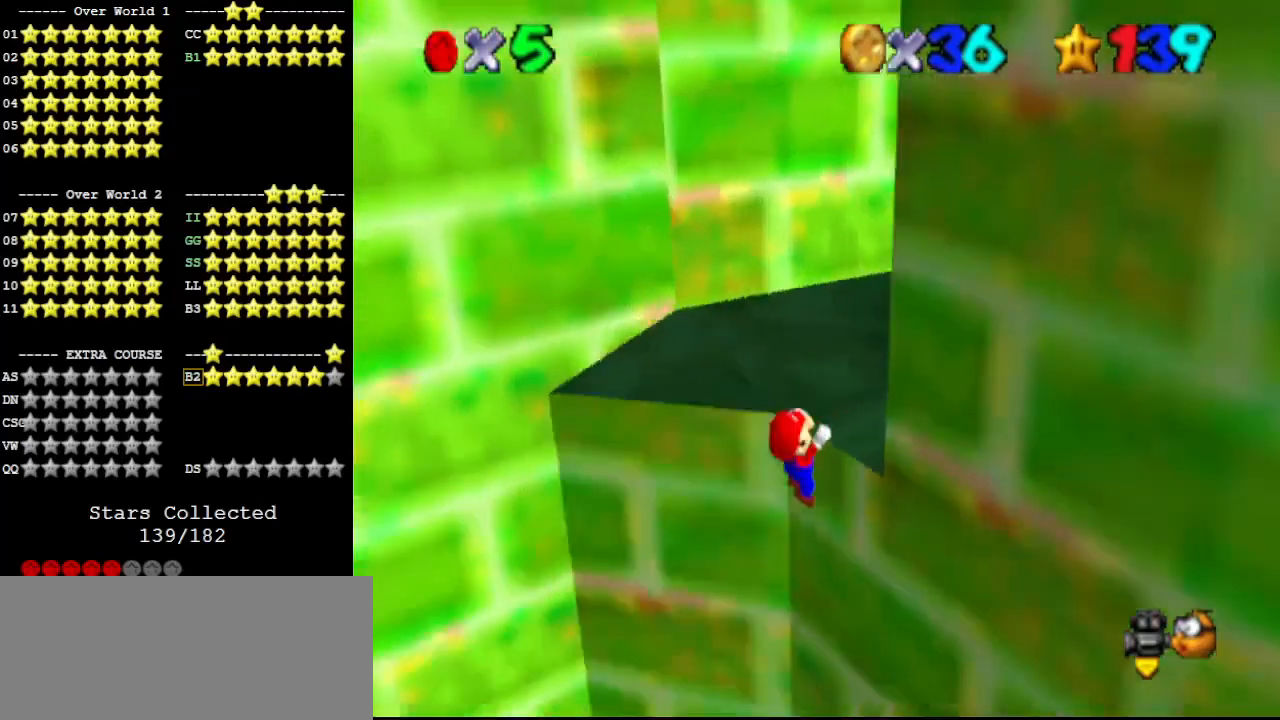
{"buttons": [], "left_stick": "center", "events": [[67, "C_RIGHT", "up"], [233, "left_stick", "right"], [367, "left_stick", "center"]]}
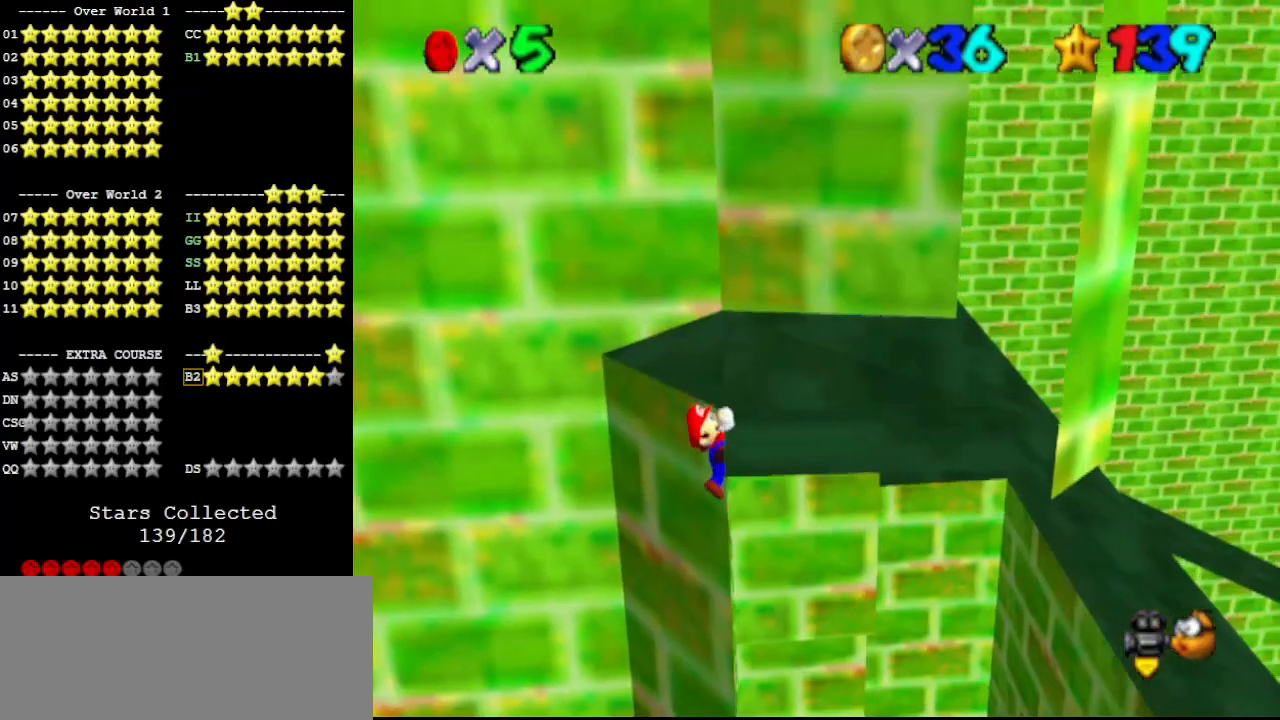
{"buttons": [], "left_stick": "center", "events": []}
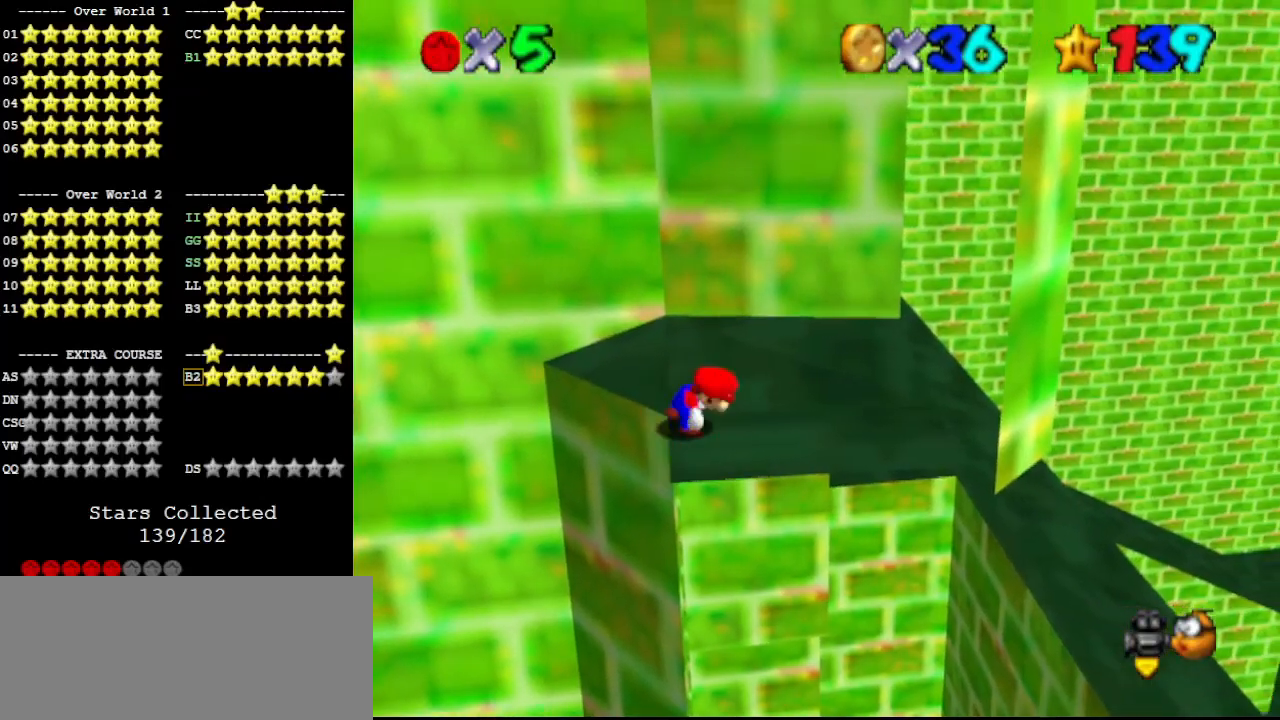
{"buttons": ["A"], "left_stick": "down-left", "events": [[200, "A", "down"], [267, "left_stick", "down-left"]]}
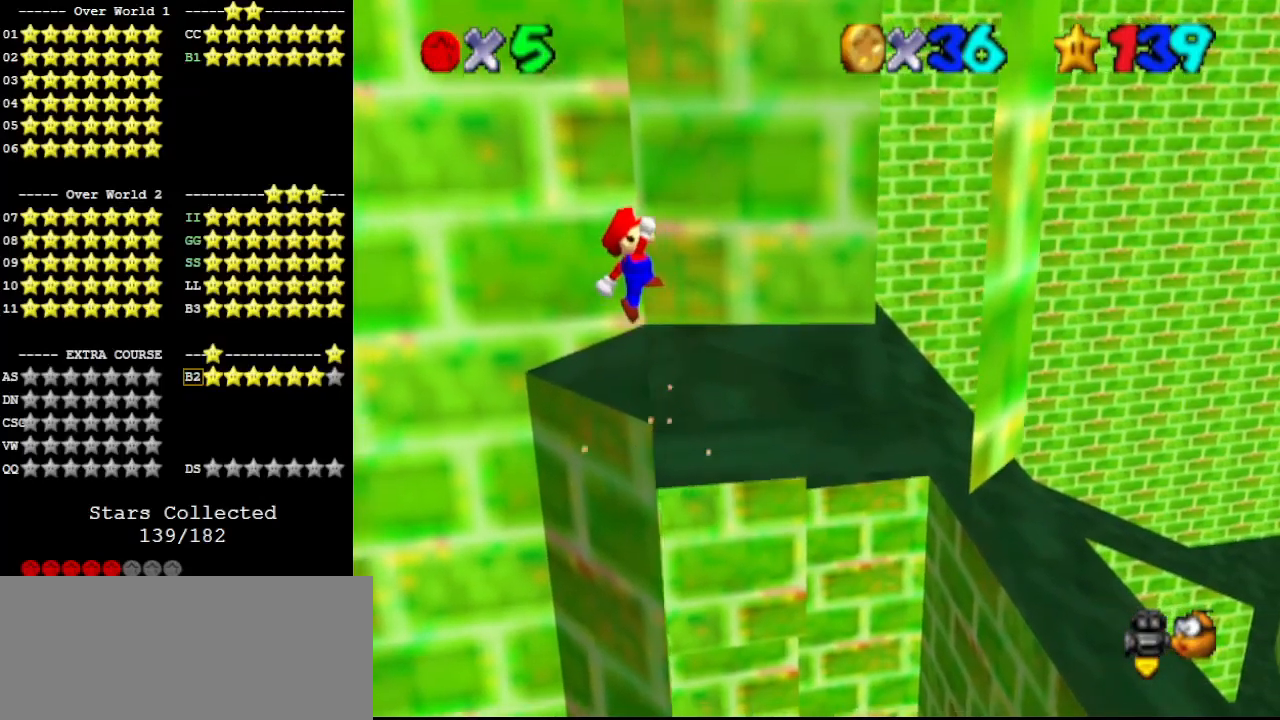
{"buttons": [], "left_stick": "down-right", "events": [[33, "left_stick", "center"], [133, "left_stick", "down"], [233, "left_stick", "down-right"], [500, "A", "up"]]}
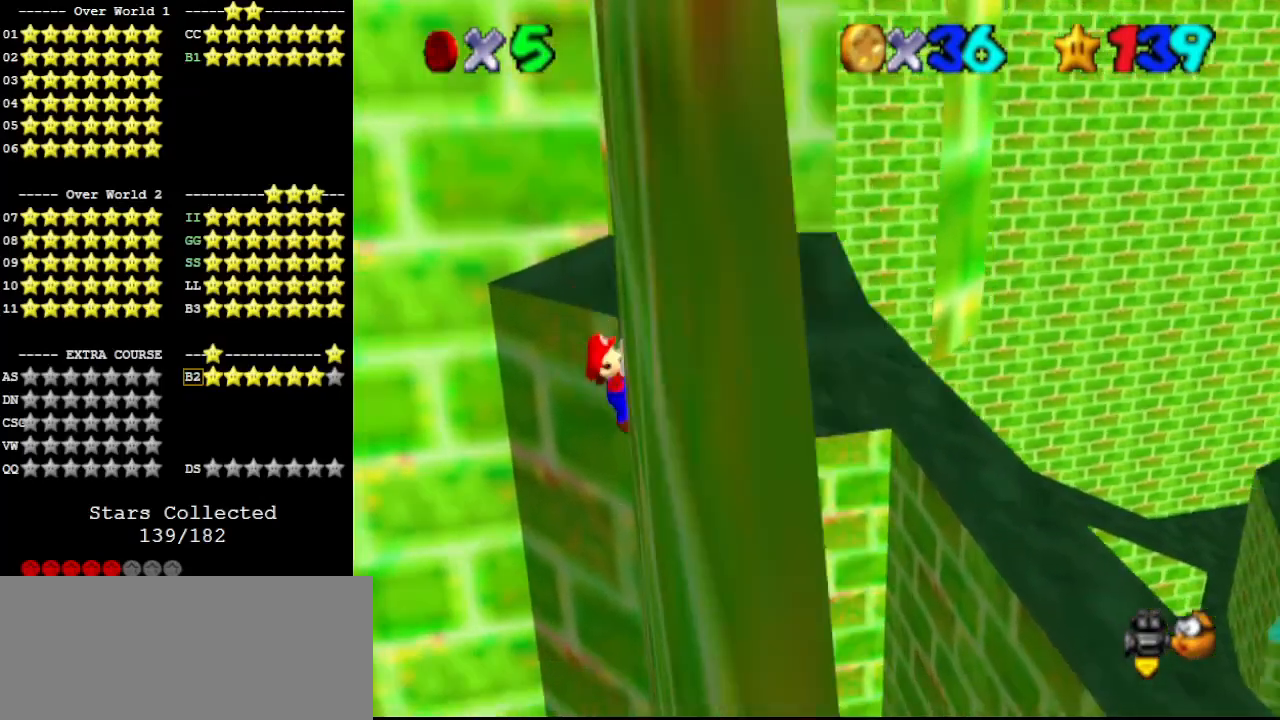
{"buttons": [], "left_stick": "center", "events": [[67, "C_LEFT", "down"], [67, "left_stick", "center"], [133, "C_LEFT", "up"], [200, "C_LEFT", "down"], [267, "C_LEFT", "up"]]}
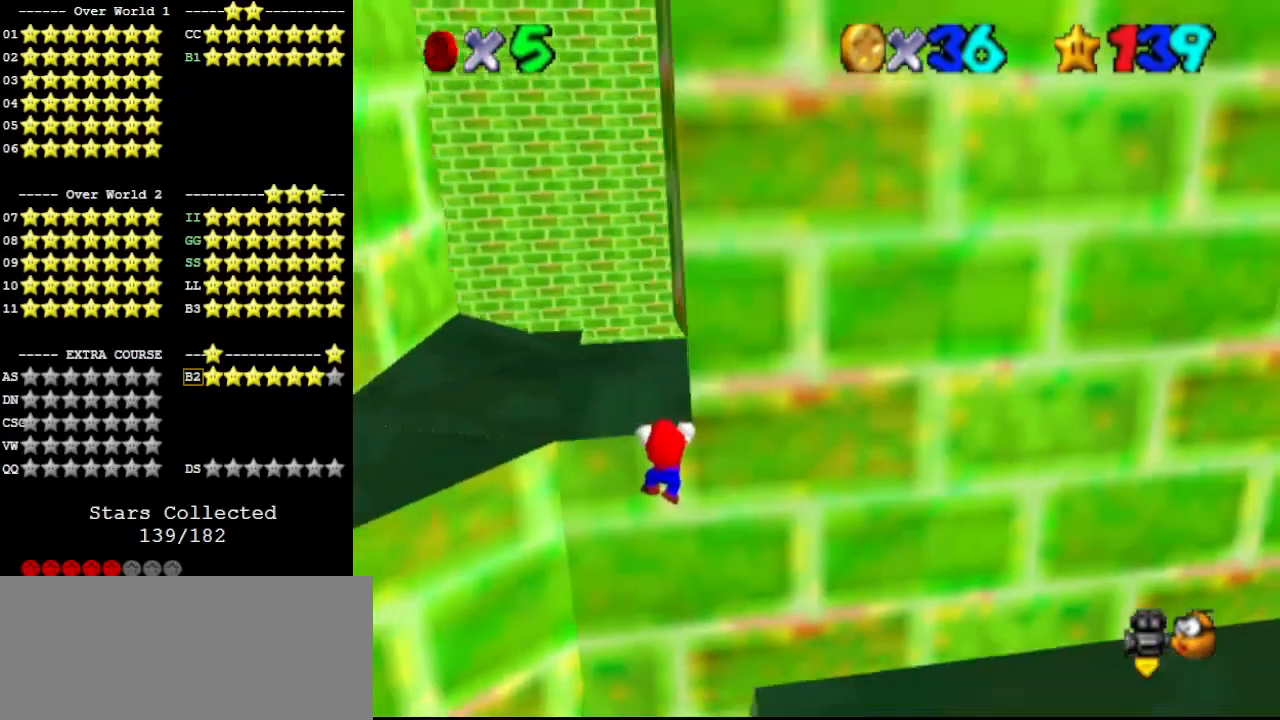
{"buttons": [], "left_stick": "right", "events": [[67, "C_RIGHT", "down"], [167, "C_RIGHT", "up"], [233, "C_RIGHT", "down"], [300, "C_RIGHT", "up"], [400, "left_stick", "right"]]}
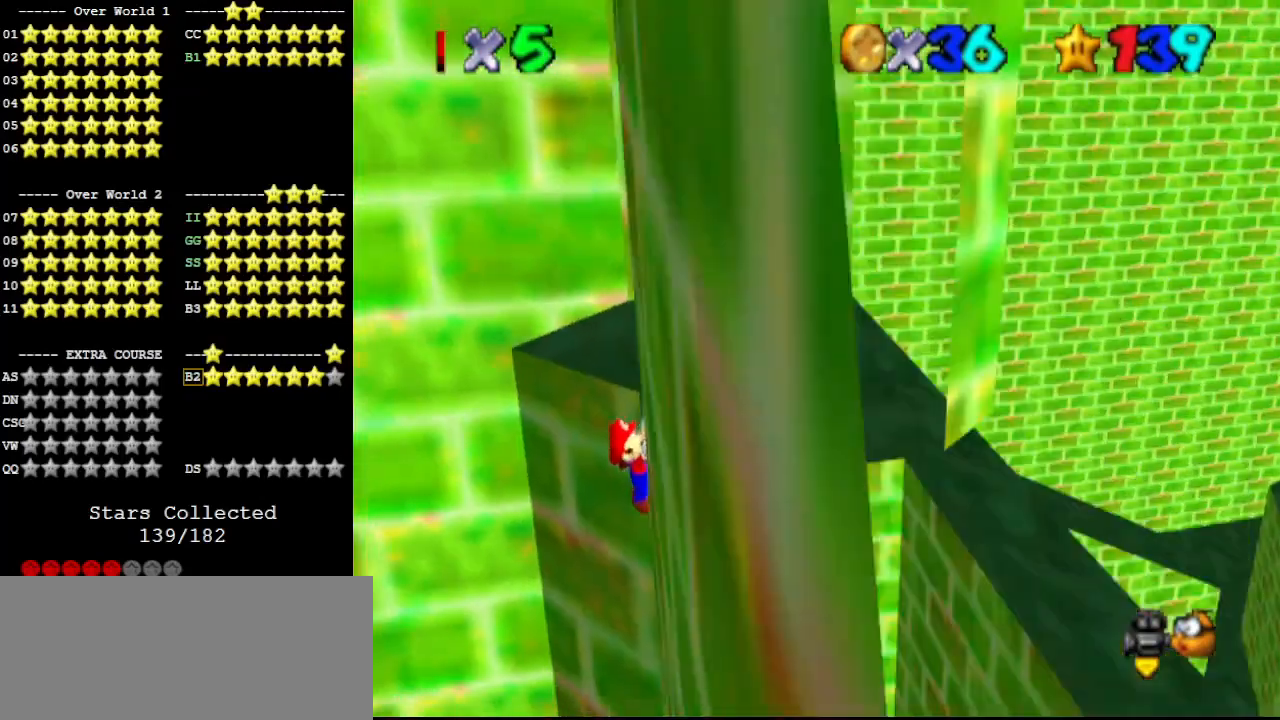
{"buttons": [], "left_stick": "center", "events": [[67, "left_stick", "center"]]}
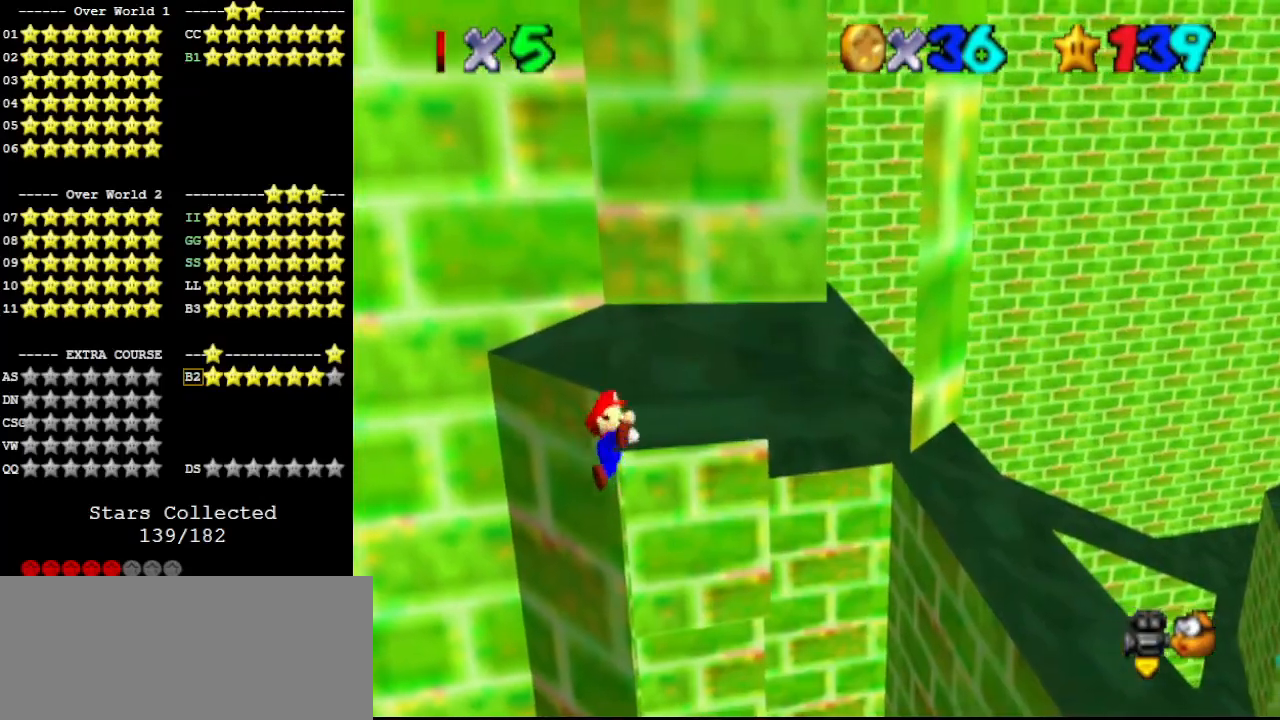
{"buttons": ["A"], "left_stick": "left", "events": [[400, "A", "down"], [433, "left_stick", "left"]]}
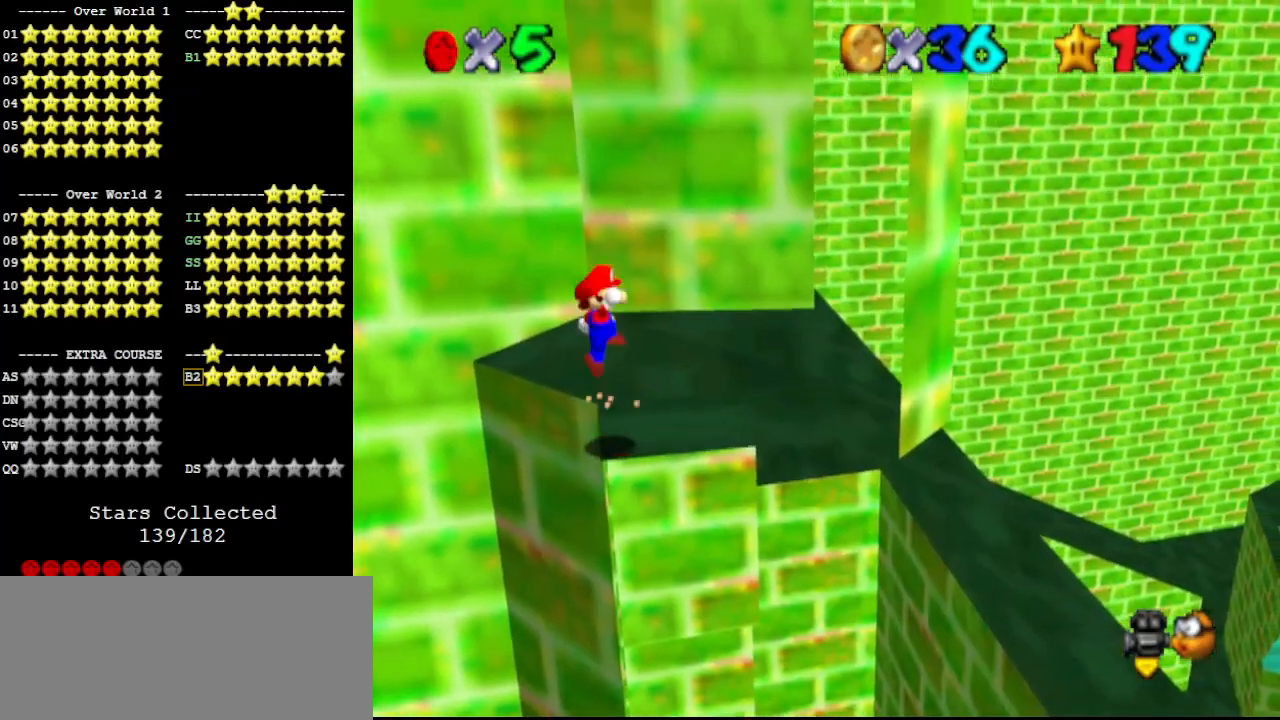
{"buttons": ["A"], "left_stick": "right", "events": [[400, "left_stick", "down"], [467, "left_stick", "right"]]}
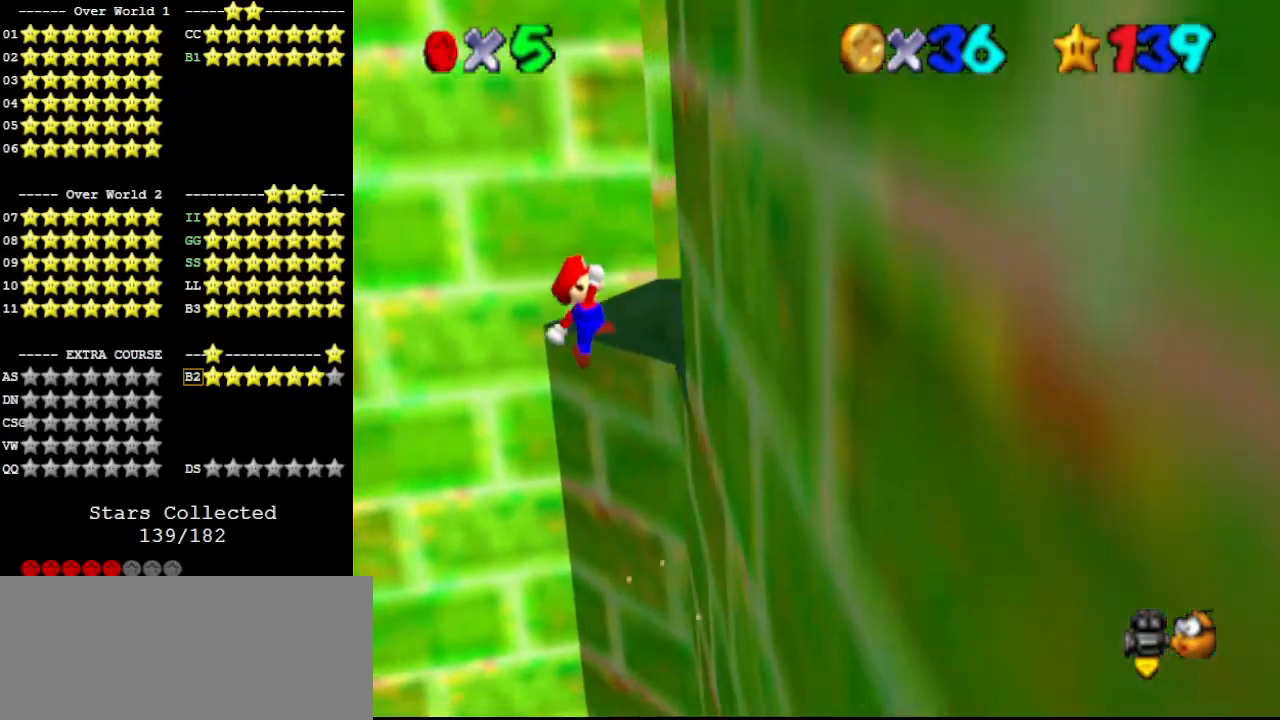
{"buttons": [], "left_stick": "right", "events": [[100, "A", "up"]]}
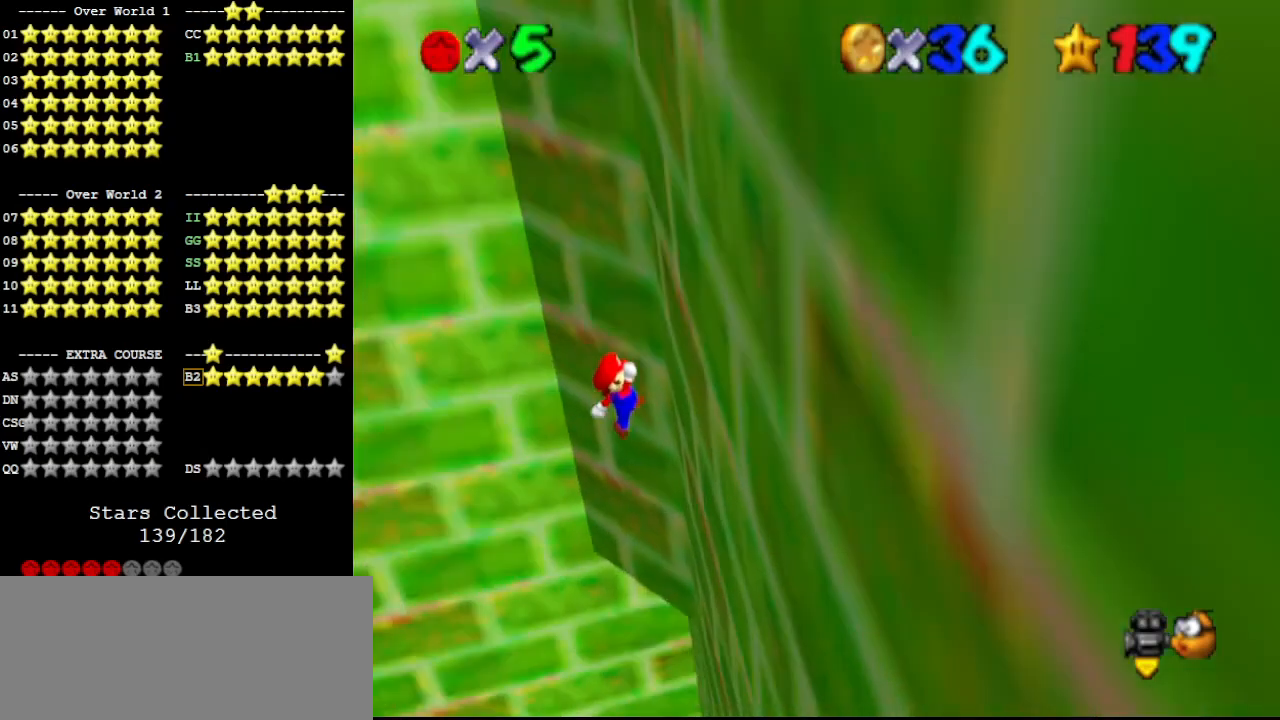
{"buttons": ["A"], "left_stick": "down", "events": [[267, "A", "down"], [300, "left_stick", "down"]]}